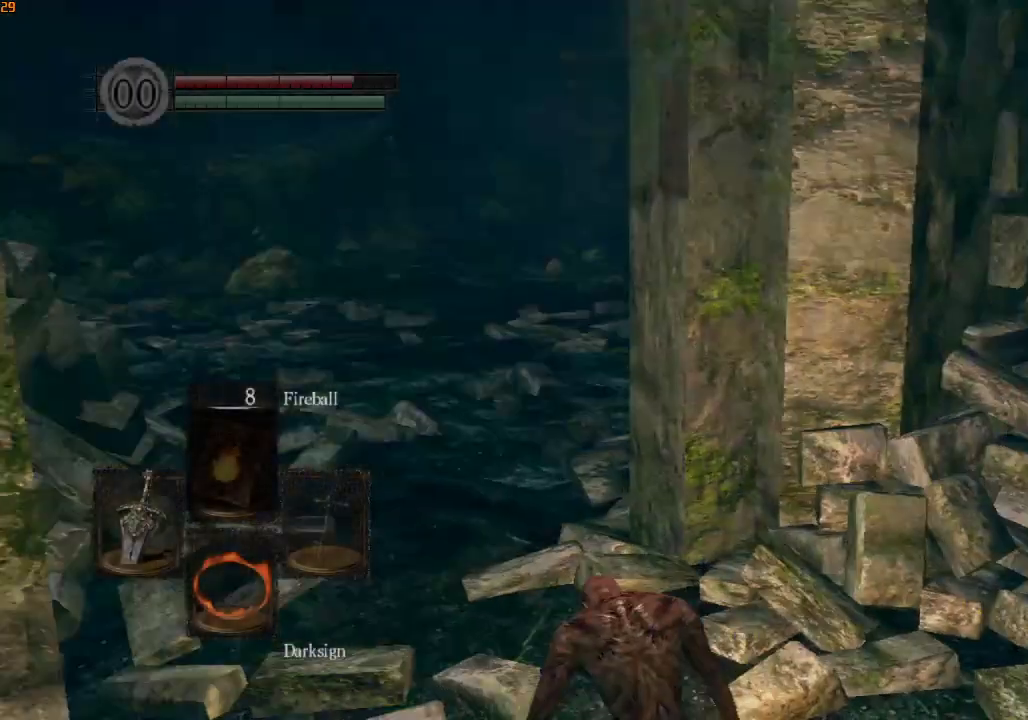
Gameplay with a controller (PlayStation layout); each line is a JSON object with the inputs held at the frame after it (dt_ms = milliseconds from this image to that frame). "events" lists button and stick changes between this image and that frame as [ms after this image, input, new state], when the widget could be followed in between.
{"dt_ms": 500, "buttons": [], "left_stick": "center", "right_stick": "down-right", "events": []}
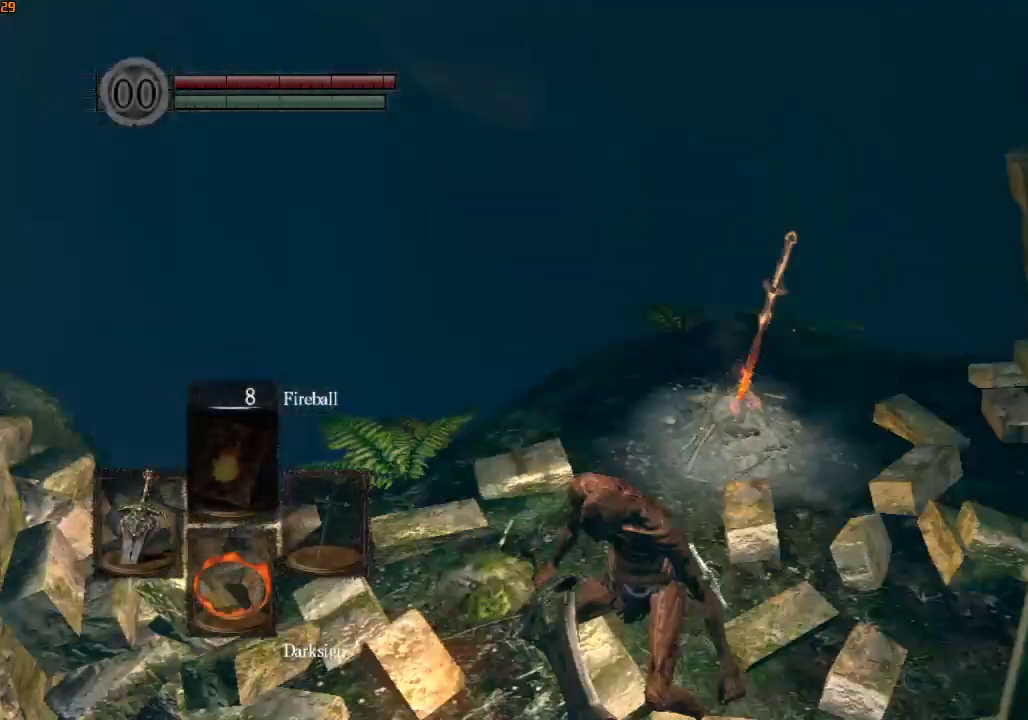
{"dt_ms": 500, "buttons": [], "left_stick": "up", "right_stick": "center", "events": [[100, "right_stick", "center"], [133, "left_stick", "up"], [233, "right_stick", "down-right"], [400, "right_stick", "center"]]}
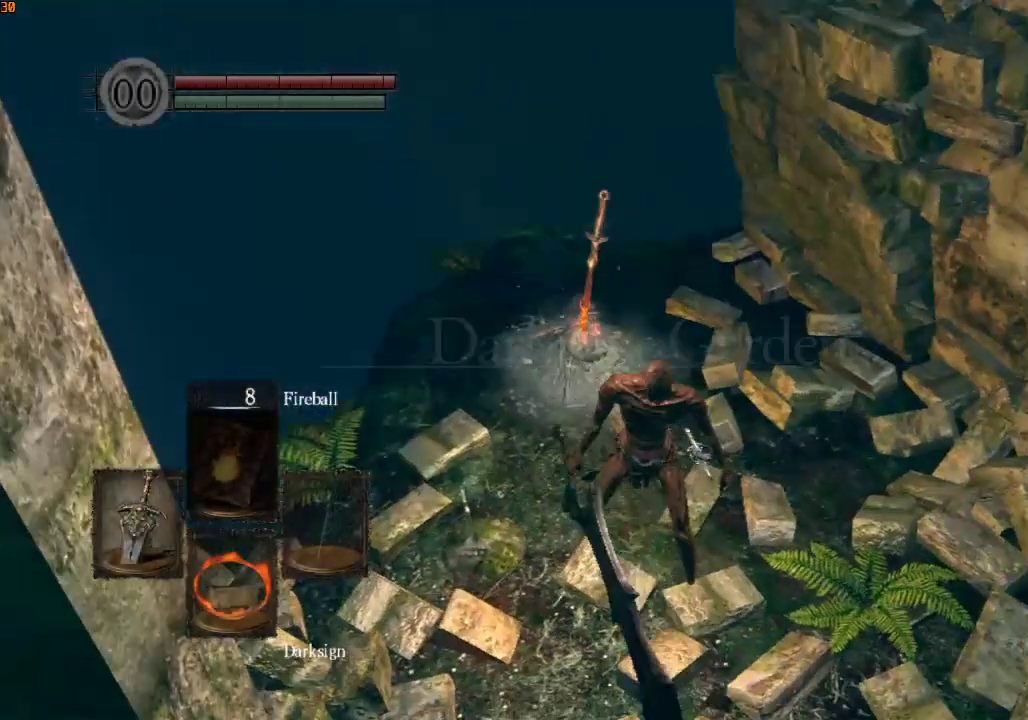
{"dt_ms": 500, "buttons": [], "left_stick": "center", "right_stick": "center", "events": [[367, "left_stick", "center"], [400, "CROSS", "down"], [500, "CROSS", "up"]]}
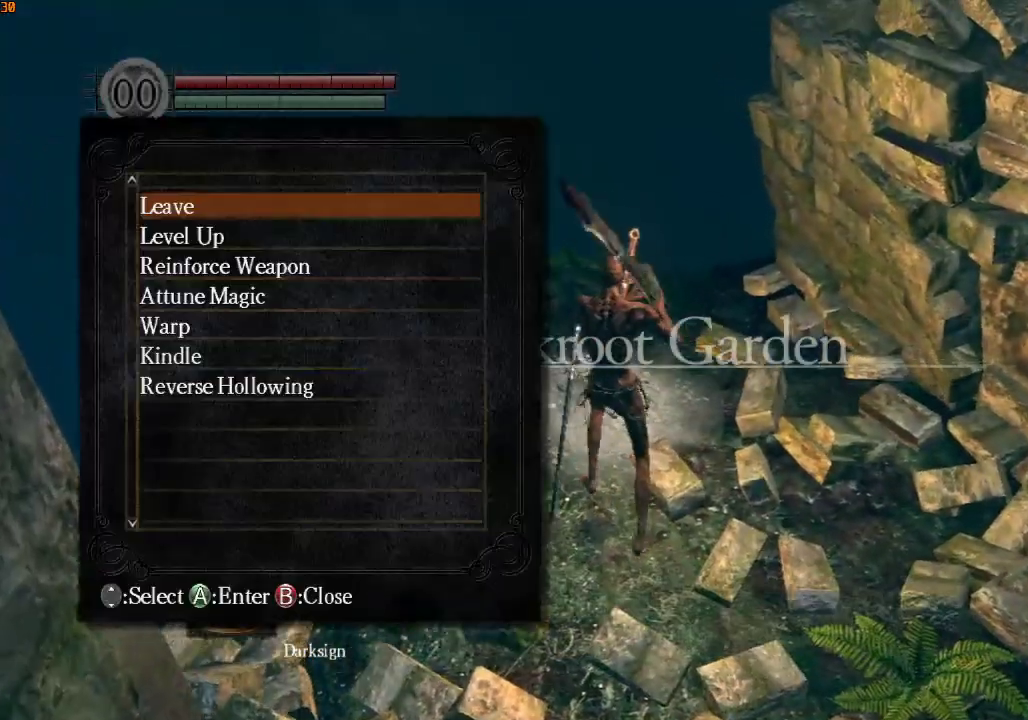
{"dt_ms": 500, "buttons": [], "left_stick": "center", "right_stick": "center", "events": [[267, "DPAD_UP", "down"], [333, "DPAD_UP", "up"], [433, "DPAD_UP", "down"], [467, "DPAD_UP", "up"]]}
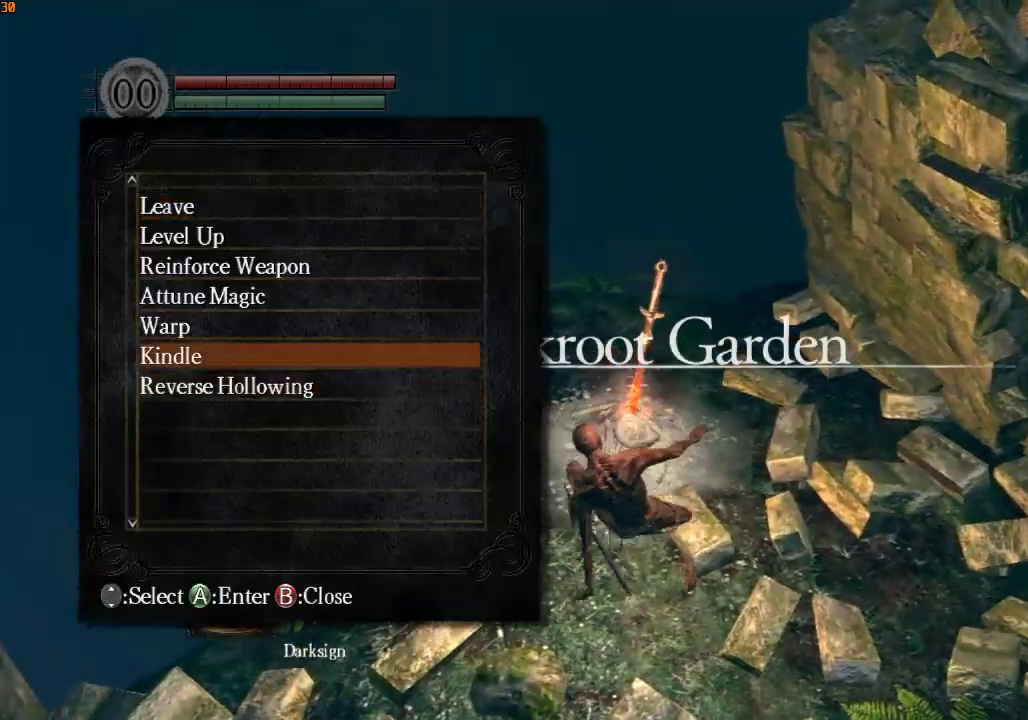
{"dt_ms": 500, "buttons": ["CROSS"], "left_stick": "center", "right_stick": "center", "events": [[33, "DPAD_UP", "down"], [100, "CROSS", "down"], [100, "DPAD_UP", "up"], [233, "CROSS", "up"], [433, "DPAD_DOWN", "down"], [500, "CROSS", "down"], [500, "DPAD_DOWN", "up"]]}
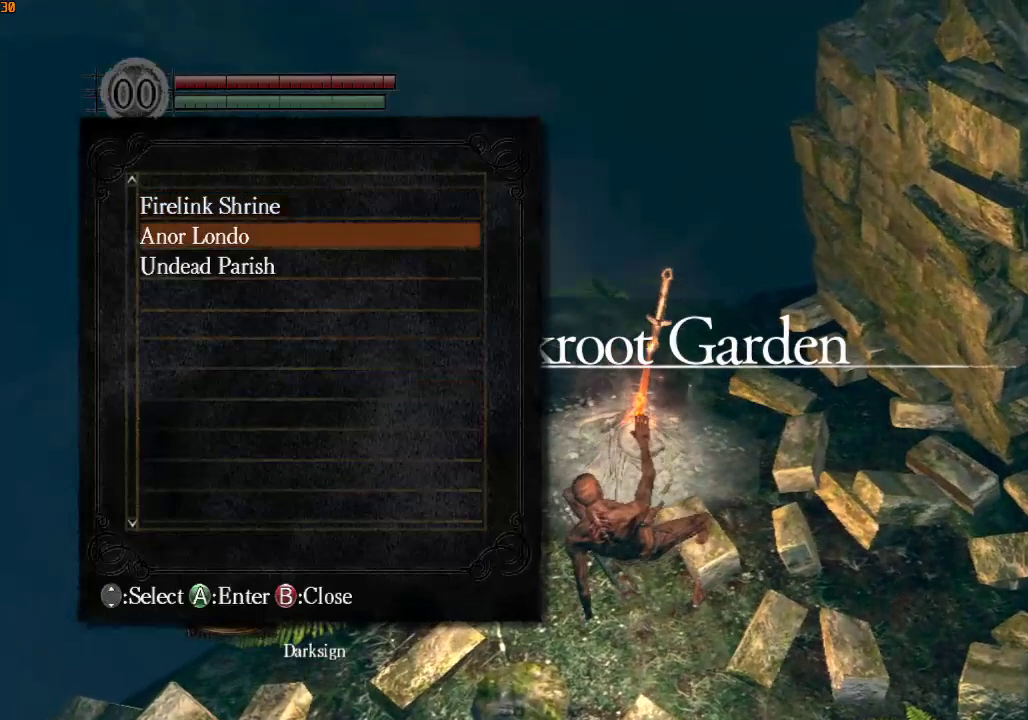
{"dt_ms": 500, "buttons": [], "left_stick": "center", "right_stick": "center", "events": [[167, "CROSS", "up"]]}
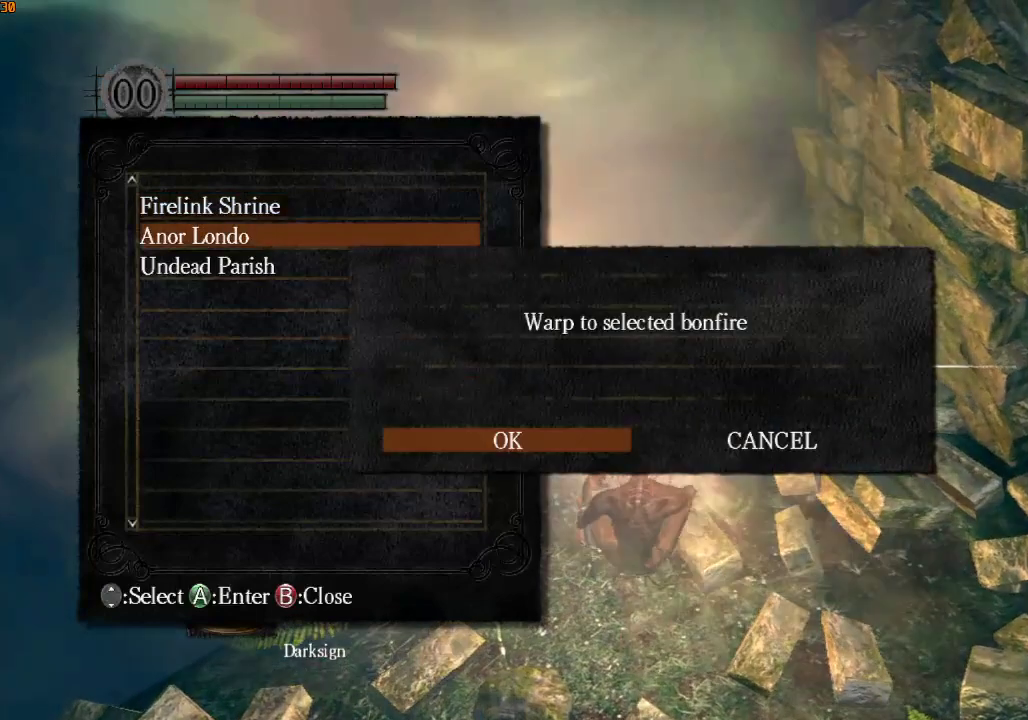
{"dt_ms": 500, "buttons": [], "left_stick": "center", "right_stick": "center", "events": [[33, "CROSS", "down"], [200, "CROSS", "up"]]}
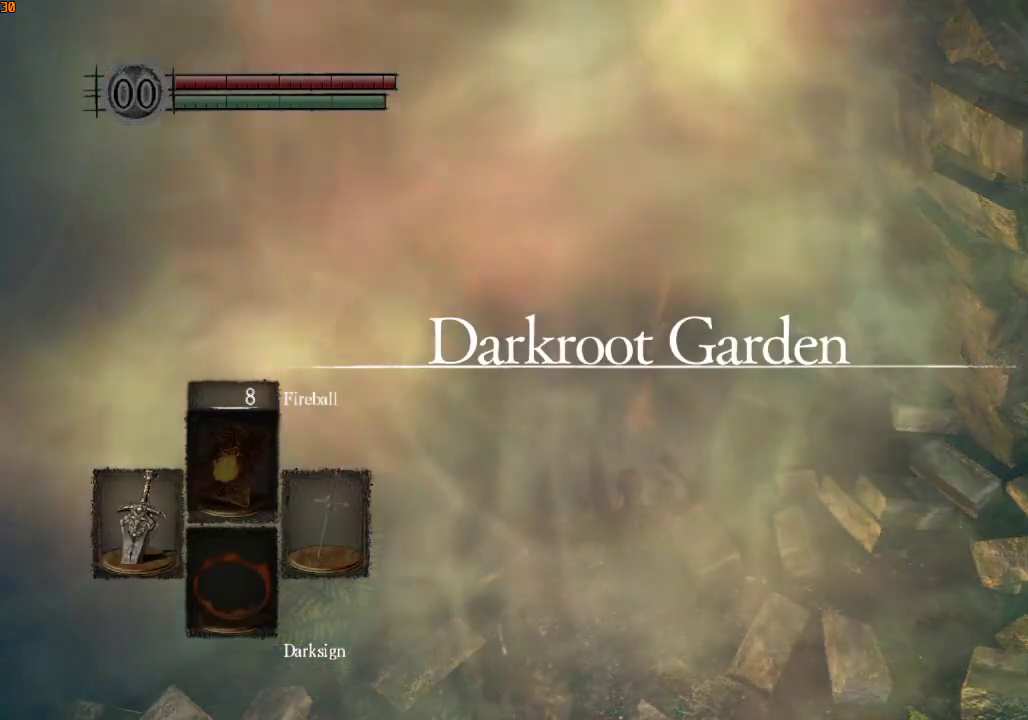
{"dt_ms": 500, "buttons": [], "left_stick": "center", "right_stick": "center", "events": []}
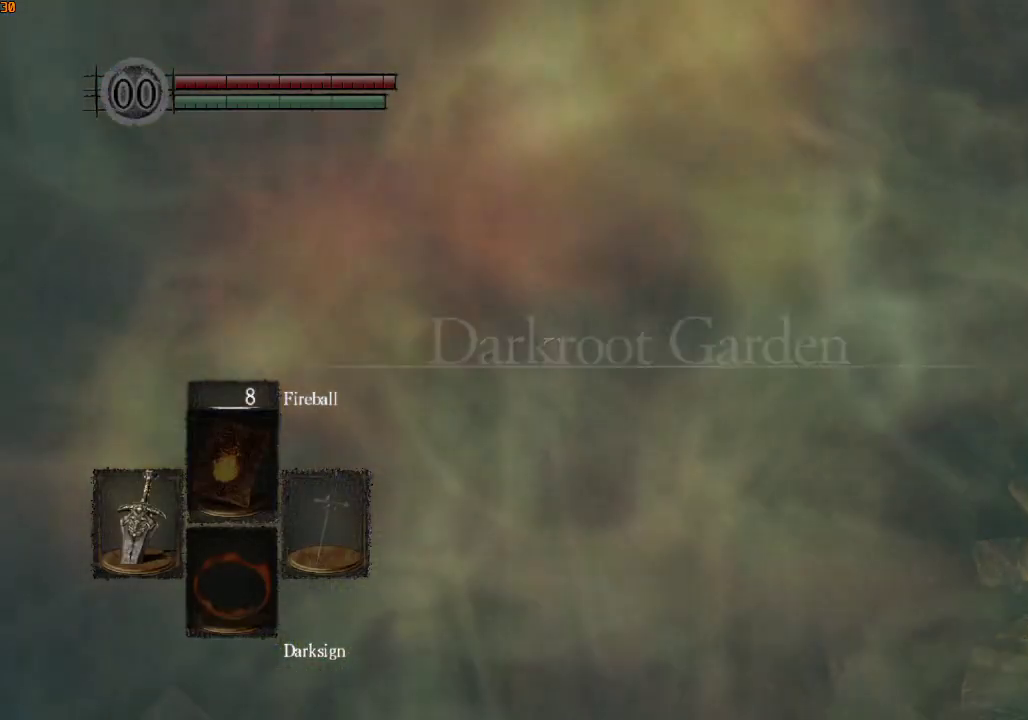
{"dt_ms": 500, "buttons": [], "left_stick": "center", "right_stick": "center", "events": []}
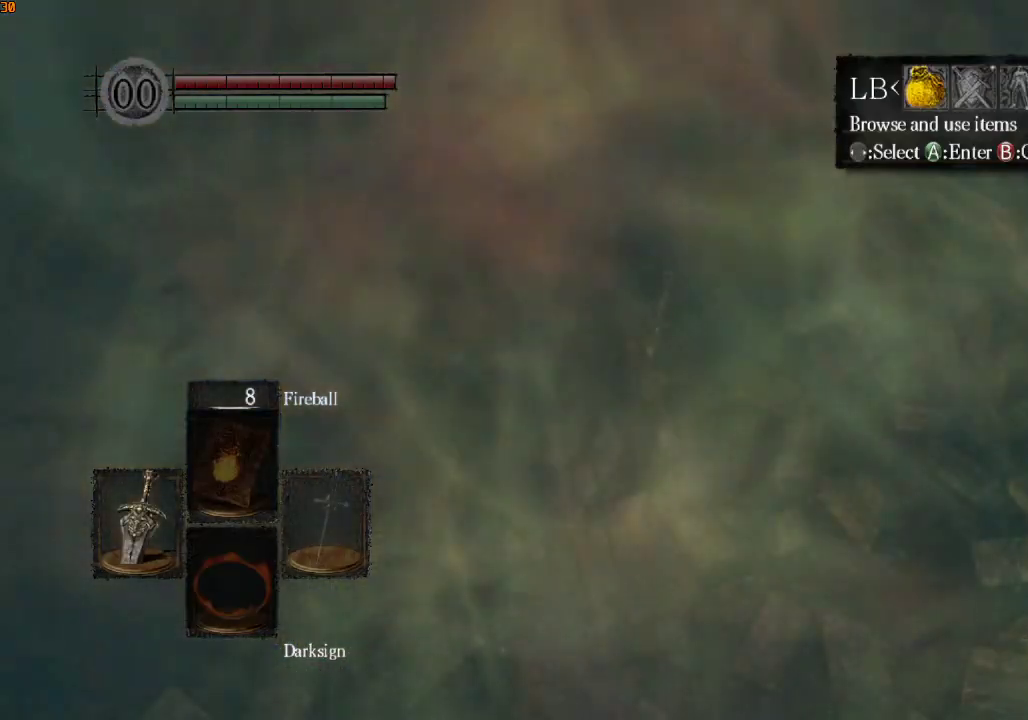
{"dt_ms": 500, "buttons": [], "left_stick": "center", "right_stick": "center", "events": [[133, "CROSS", "down"], [233, "CROSS", "up"]]}
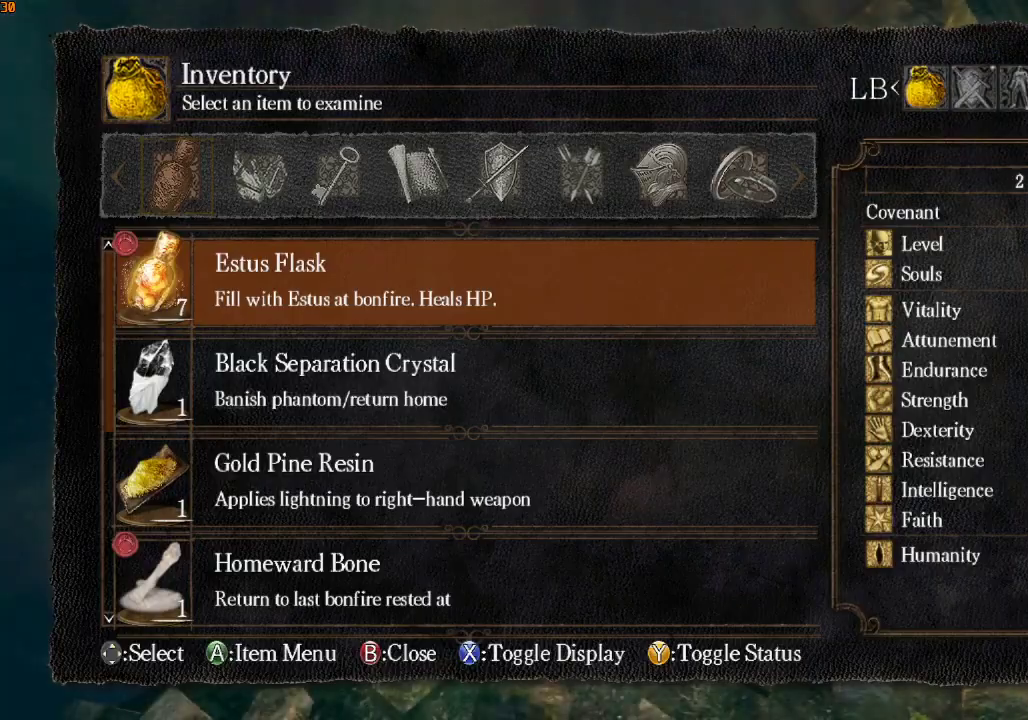
{"dt_ms": 500, "buttons": [], "left_stick": "center", "right_stick": "center", "events": [[367, "DPAD_RIGHT", "down"], [433, "DPAD_RIGHT", "up"]]}
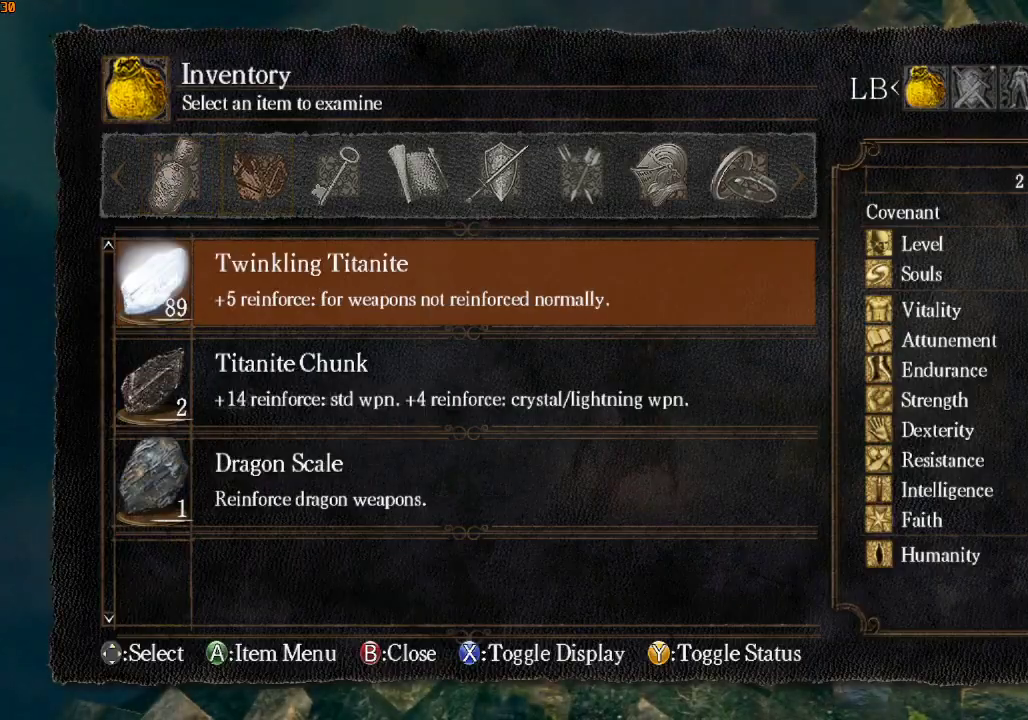
{"dt_ms": 500, "buttons": [], "left_stick": "center", "right_stick": "center", "events": []}
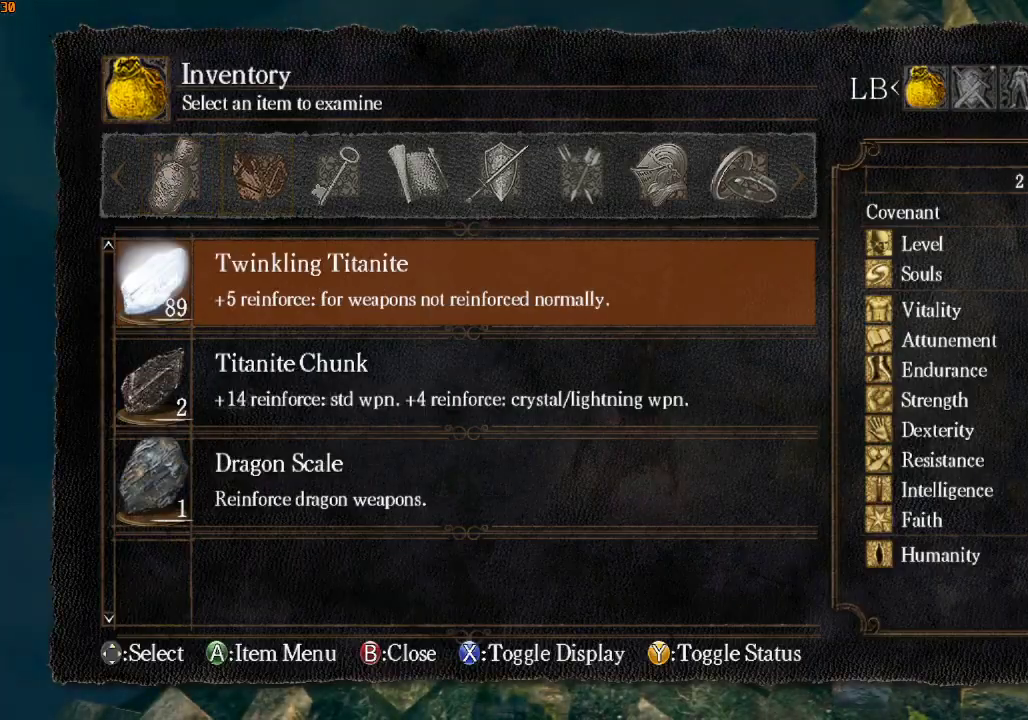
{"dt_ms": 500, "buttons": [], "left_stick": "center", "right_stick": "center", "events": [[33, "L1", "down"], [100, "L1", "up"], [167, "L1", "down"], [267, "L1", "up"], [300, "L1", "down"], [400, "L1", "up"]]}
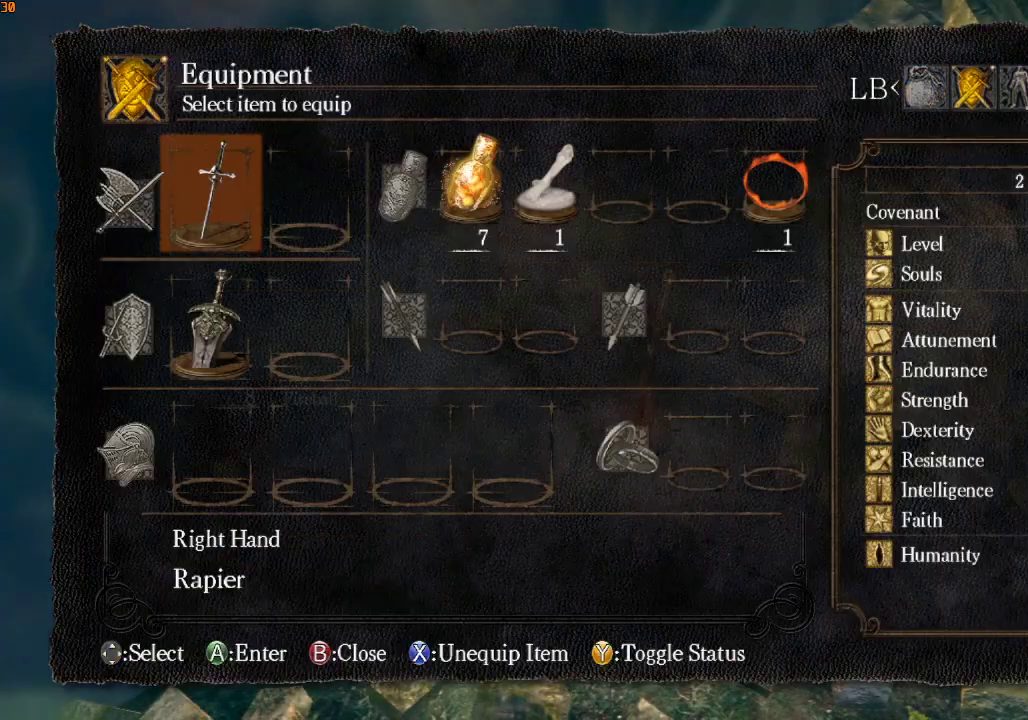
{"dt_ms": 500, "buttons": [], "left_stick": "center", "right_stick": "center", "events": [[400, "DPAD_RIGHT", "down"], [433, "DPAD_RIGHT", "up"]]}
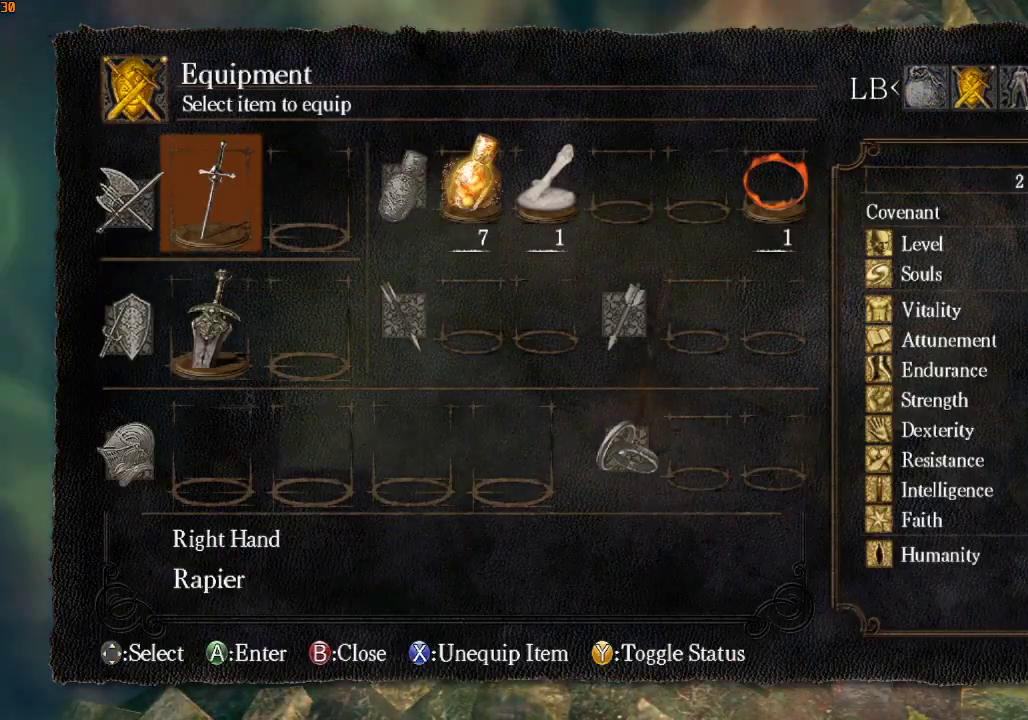
{"dt_ms": 500, "buttons": [], "left_stick": "center", "right_stick": "center", "events": [[133, "DPAD_LEFT", "down"], [233, "DPAD_LEFT", "up"], [300, "DPAD_LEFT", "down"], [367, "DPAD_LEFT", "up"], [400, "DPAD_LEFT", "down"], [500, "DPAD_LEFT", "up"]]}
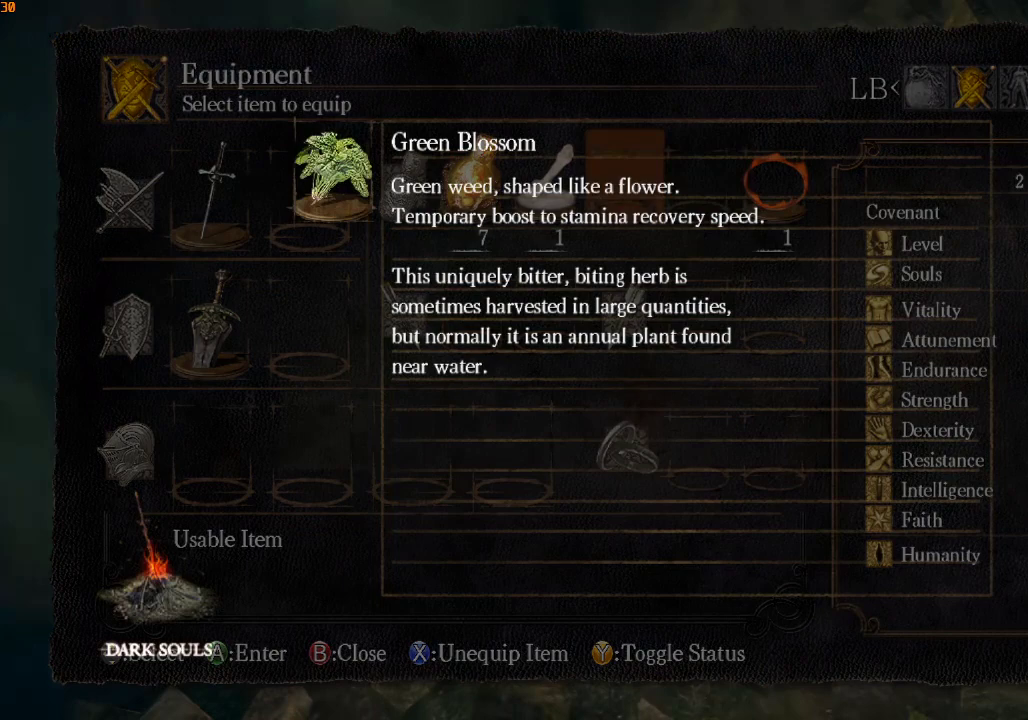
{"dt_ms": 500, "buttons": [], "left_stick": "center", "right_stick": "center", "events": [[267, "SQUARE", "down"], [333, "SQUARE", "up"]]}
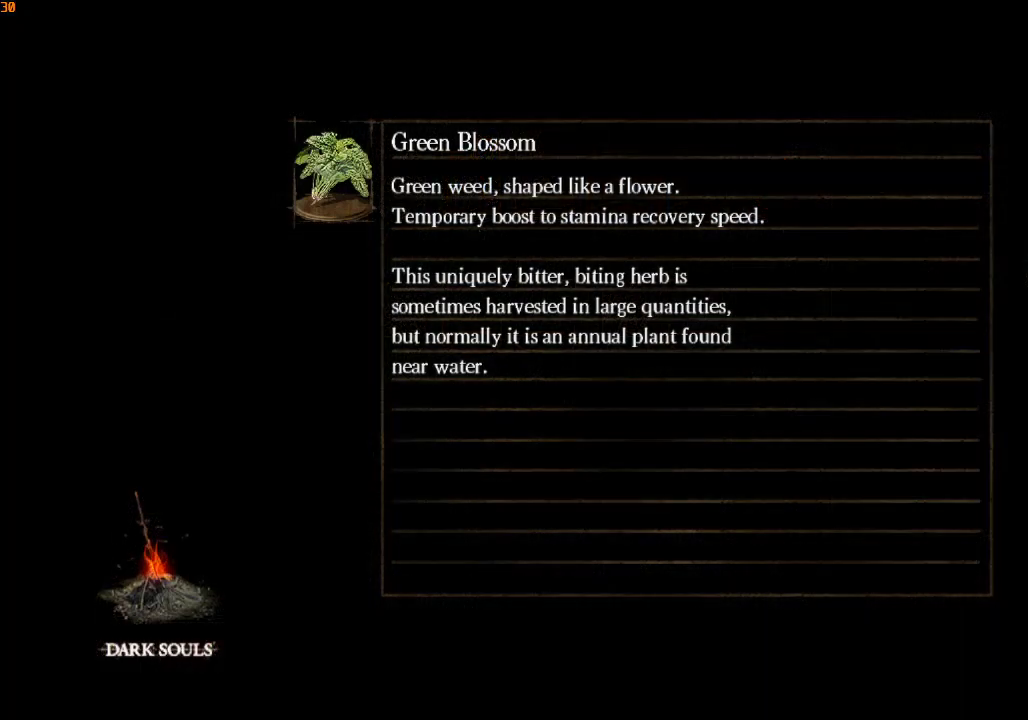
{"dt_ms": 500, "buttons": [], "left_stick": "center", "right_stick": "center", "events": []}
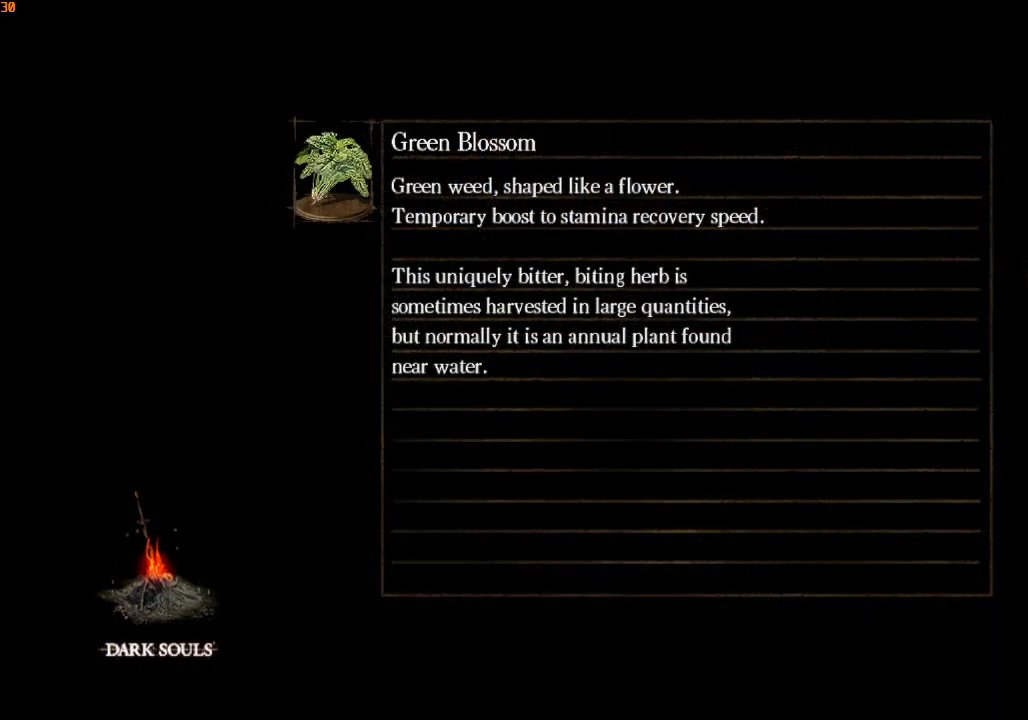
{"dt_ms": 500, "buttons": ["R1"], "left_stick": "down-right", "right_stick": "center", "events": [[200, "left_stick", "down-right"], [267, "R1", "down"]]}
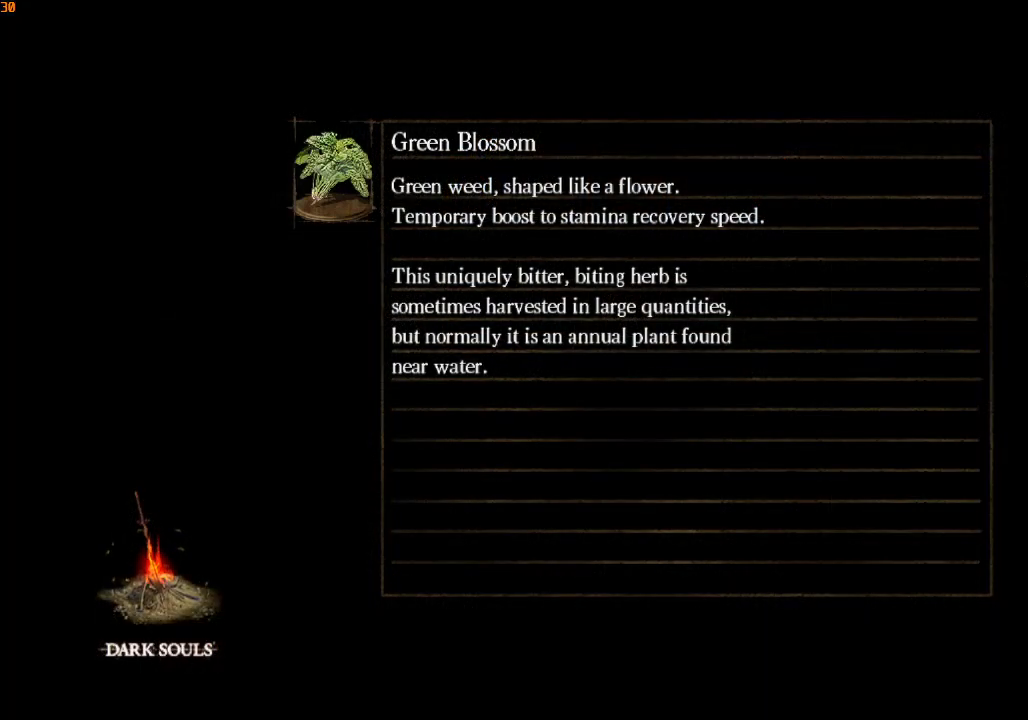
{"dt_ms": 500, "buttons": ["R1"], "left_stick": "down-right", "right_stick": "right", "events": [[333, "right_stick", "right"]]}
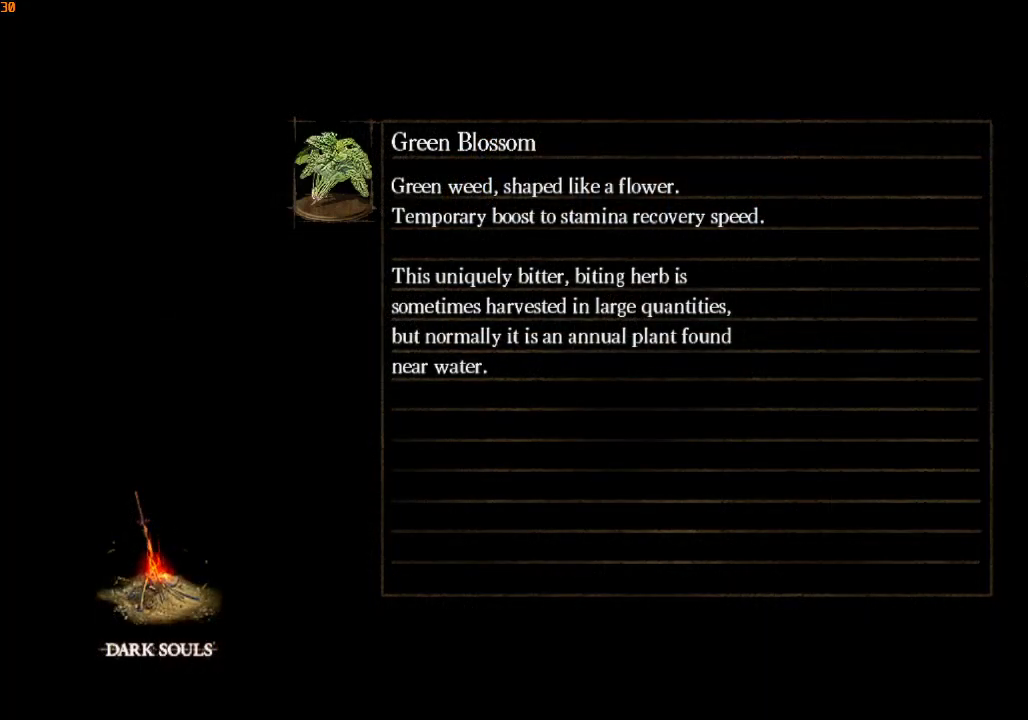
{"dt_ms": 500, "buttons": ["R1"], "left_stick": "right", "right_stick": "right", "events": [[133, "left_stick", "right"]]}
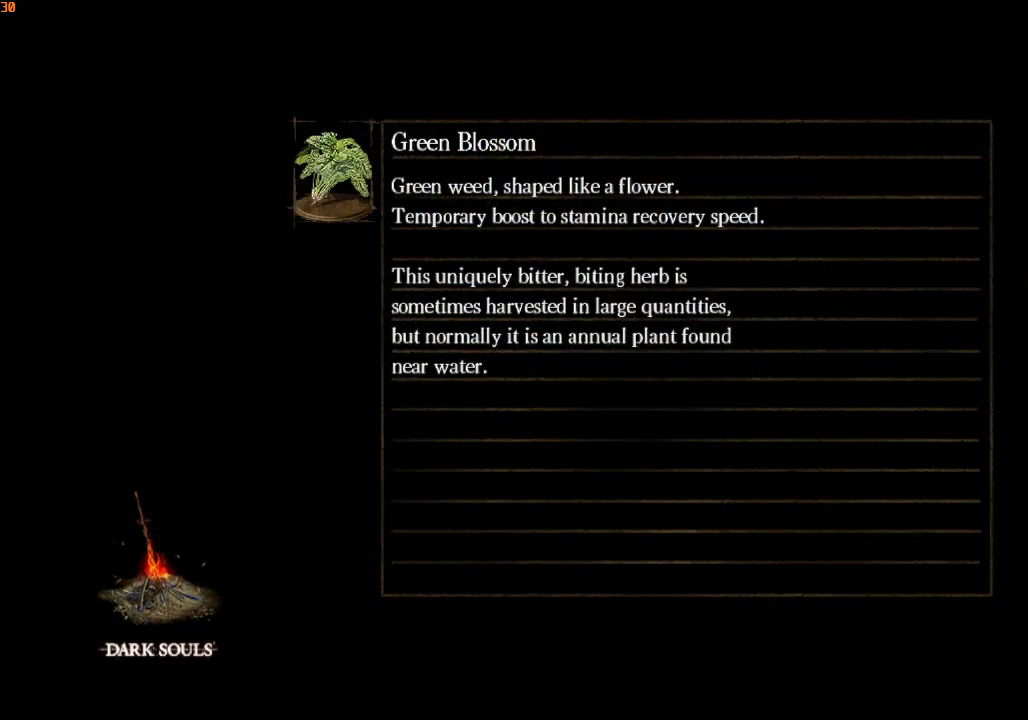
{"dt_ms": 500, "buttons": ["R1"], "left_stick": "up-right", "right_stick": "right", "events": [[433, "left_stick", "up-right"]]}
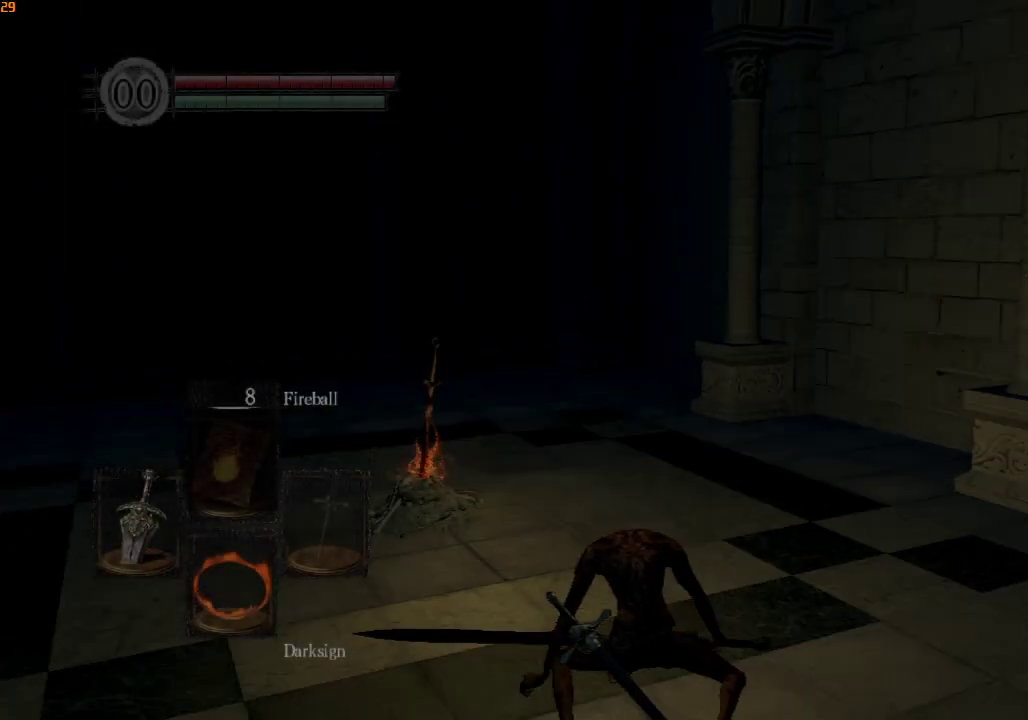
{"dt_ms": 500, "buttons": ["L1", "R1"], "left_stick": "up", "right_stick": "right", "events": [[367, "L1", "down"], [500, "left_stick", "up"]]}
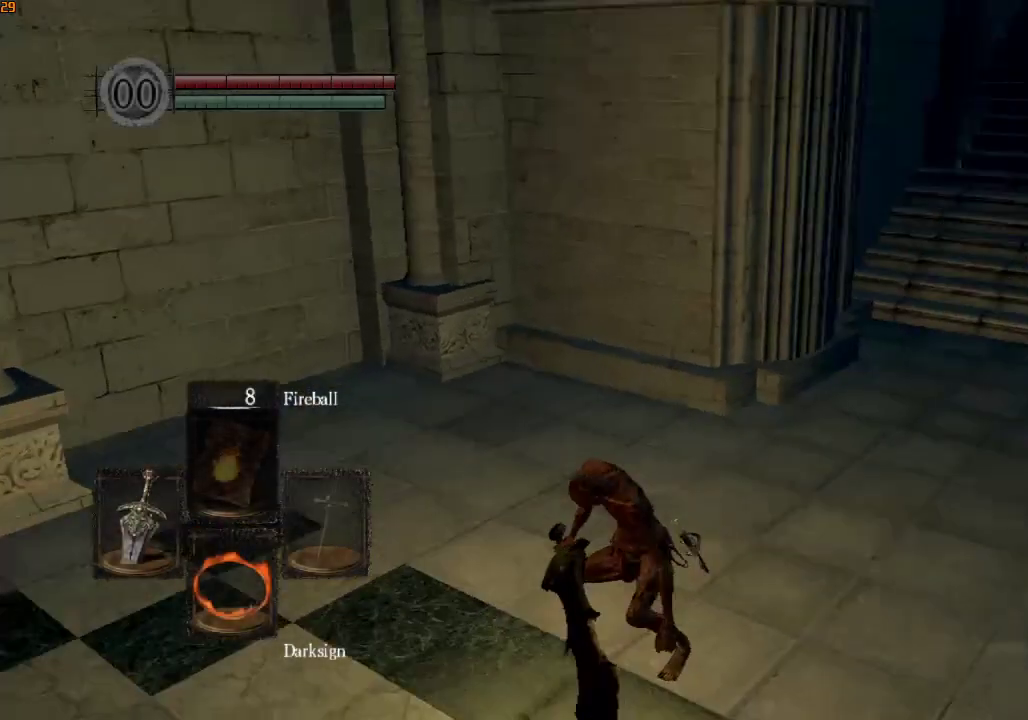
{"dt_ms": 500, "buttons": ["L1", "R1"], "left_stick": "up", "right_stick": "center", "events": [[33, "right_stick", "center"], [200, "right_stick", "right"], [333, "right_stick", "center"]]}
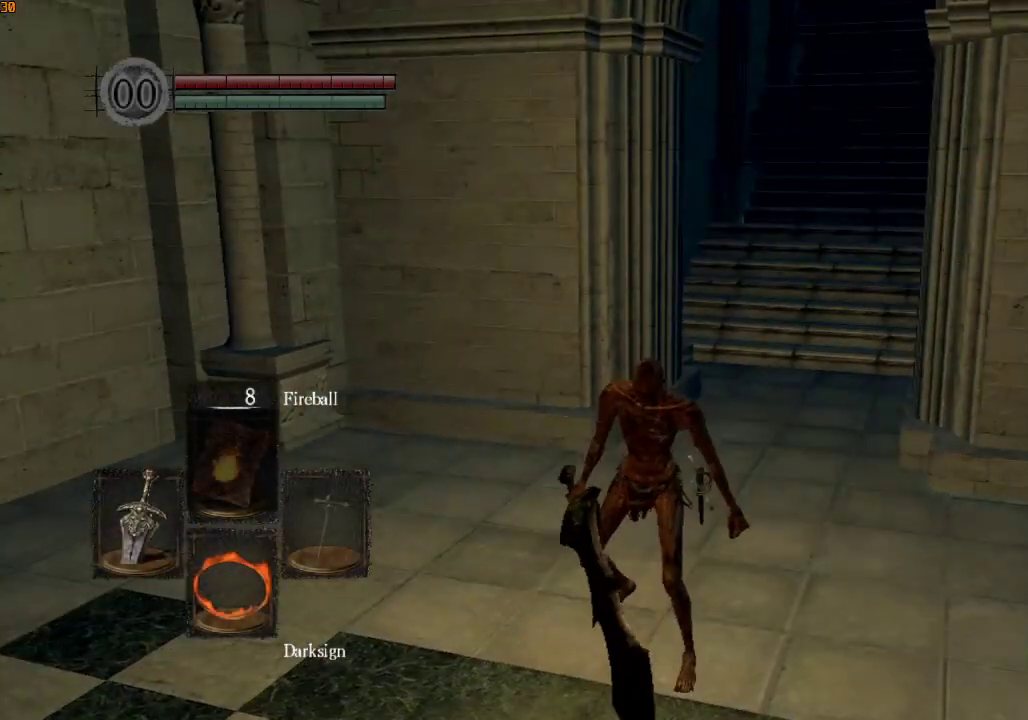
{"dt_ms": 500, "buttons": ["L1", "R1"], "left_stick": "up", "right_stick": "down-right", "events": [[67, "right_stick", "up-right"], [200, "right_stick", "center"], [433, "right_stick", "down-right"]]}
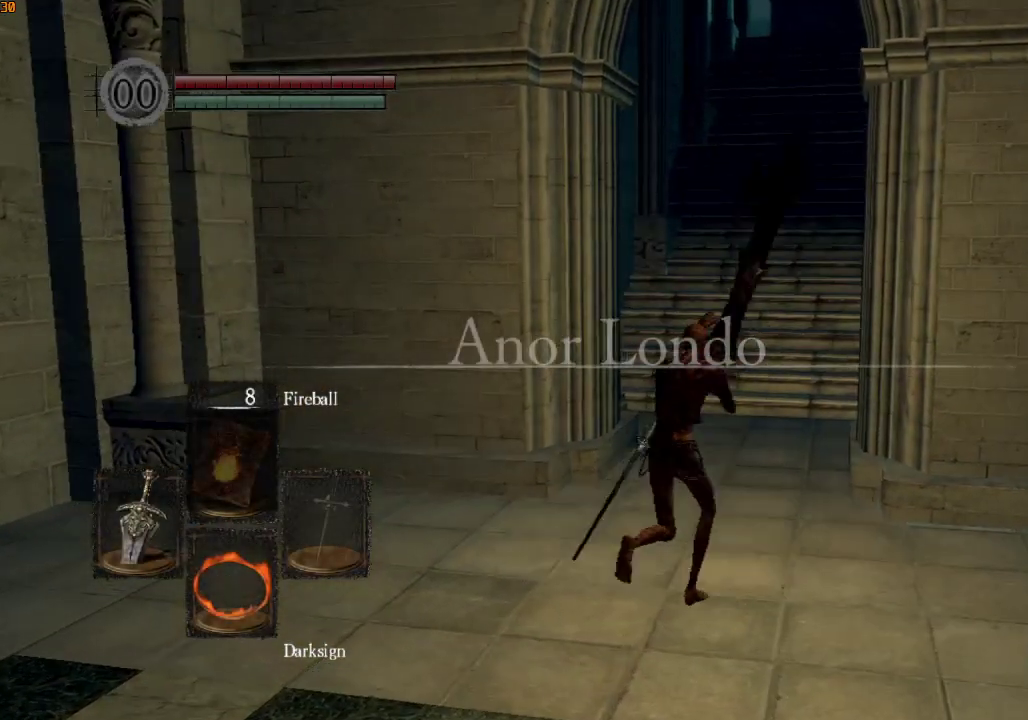
{"dt_ms": 500, "buttons": ["R1", "DPAD_DOWN"], "left_stick": "up", "right_stick": "center", "events": [[33, "right_stick", "center"], [67, "L1", "up"], [267, "right_stick", "down"], [400, "right_stick", "center"], [467, "DPAD_DOWN", "down"]]}
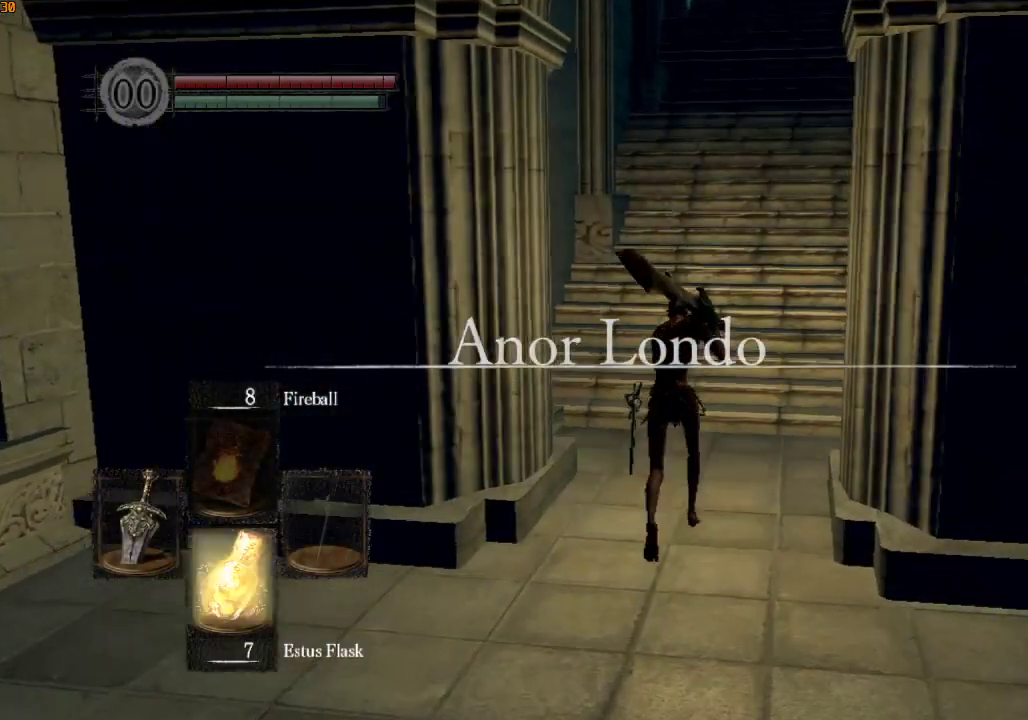
{"dt_ms": 500, "buttons": ["R1"], "left_stick": "up", "right_stick": "center", "events": [[67, "DPAD_DOWN", "up"], [233, "right_stick", "down"], [300, "right_stick", "center"], [333, "DPAD_DOWN", "down"], [400, "DPAD_DOWN", "up"]]}
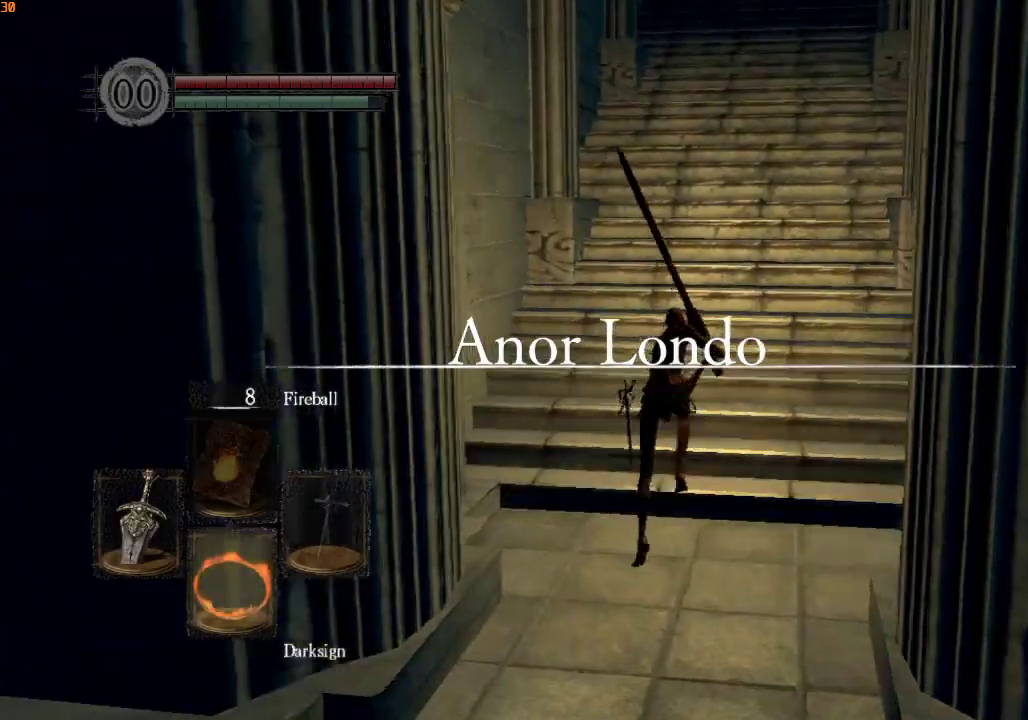
{"dt_ms": 500, "buttons": ["R1"], "left_stick": "up", "right_stick": "center", "events": [[100, "right_stick", "down"], [233, "right_stick", "center"], [300, "DPAD_DOWN", "down"], [367, "DPAD_DOWN", "up"]]}
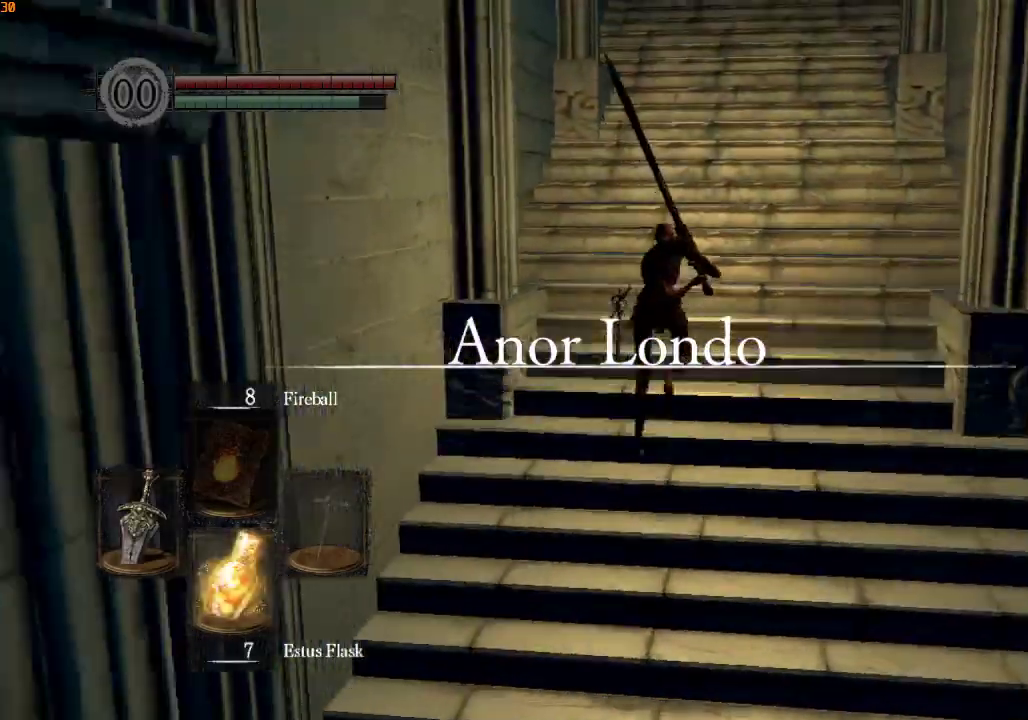
{"dt_ms": 500, "buttons": ["R1"], "left_stick": "up", "right_stick": "center", "events": [[133, "right_stick", "down"], [300, "right_stick", "center"]]}
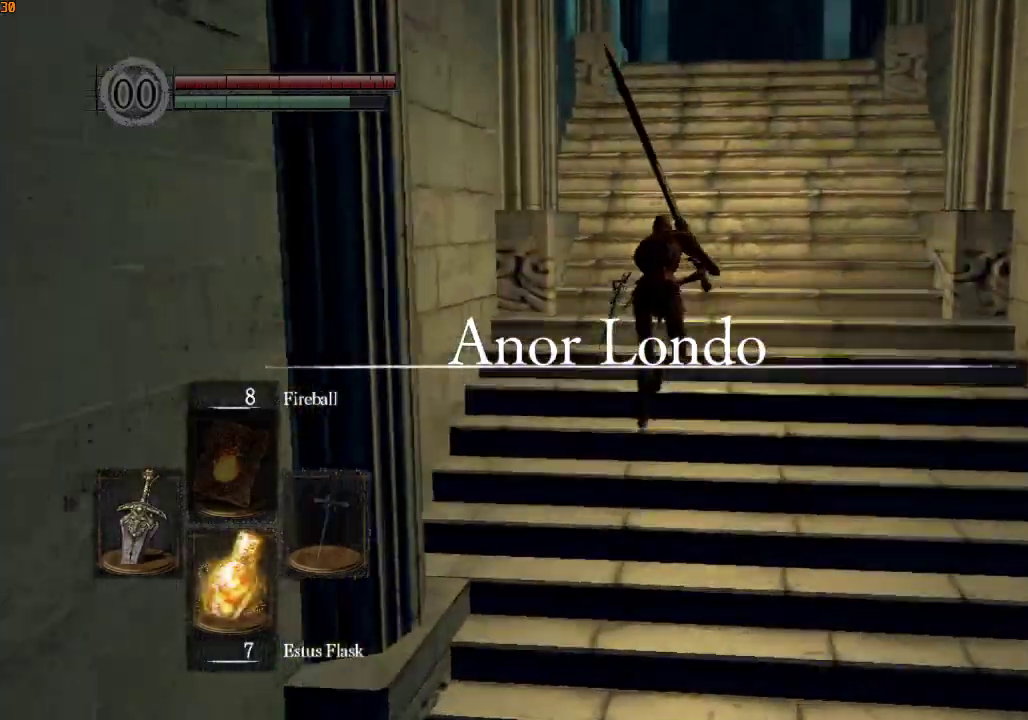
{"dt_ms": 1000, "buttons": ["L1", "R1"], "left_stick": "up", "right_stick": "center"}